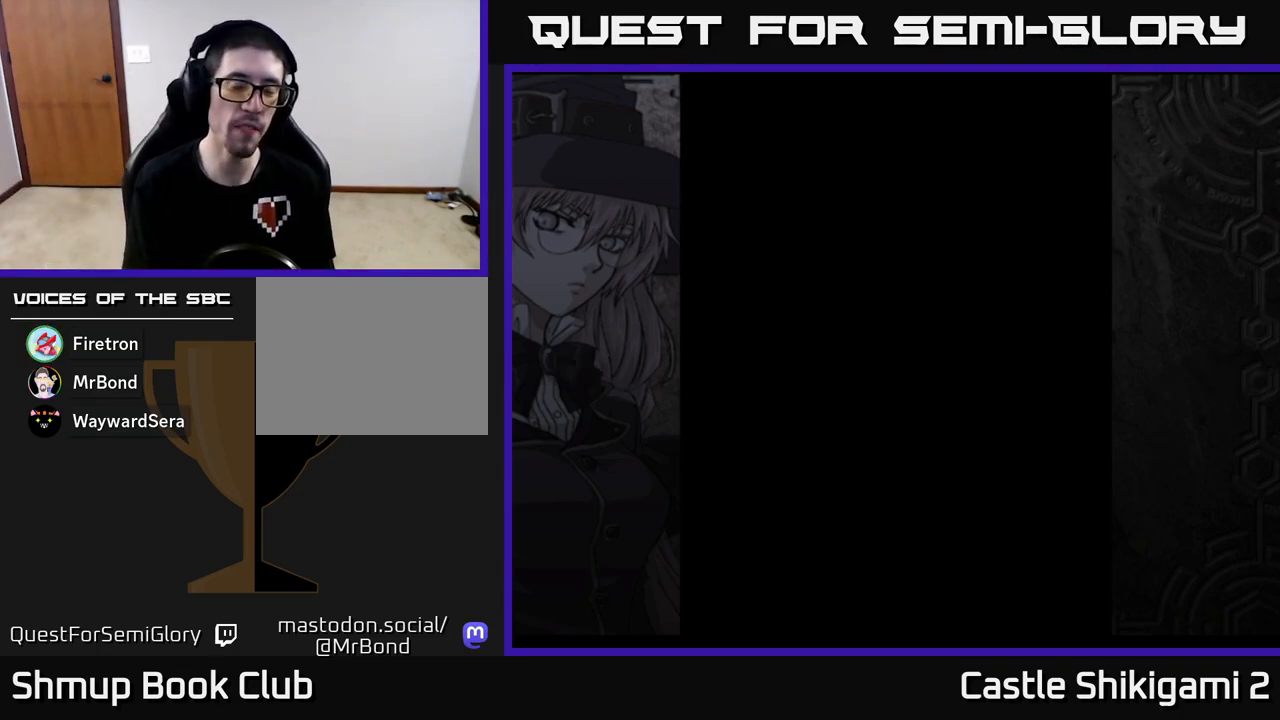
Gameplay with a controller (Xbox layout); each line is a JSON object with the inputs held at the frame after it. "events" lists button and stick changes between this image and that frame as [ms after this image, input, new state], when the widget could be followed in between. Not read: right_stick.
{"buttons": ["A"], "left_stick": "center", "events": [[450, "A", "down"]]}
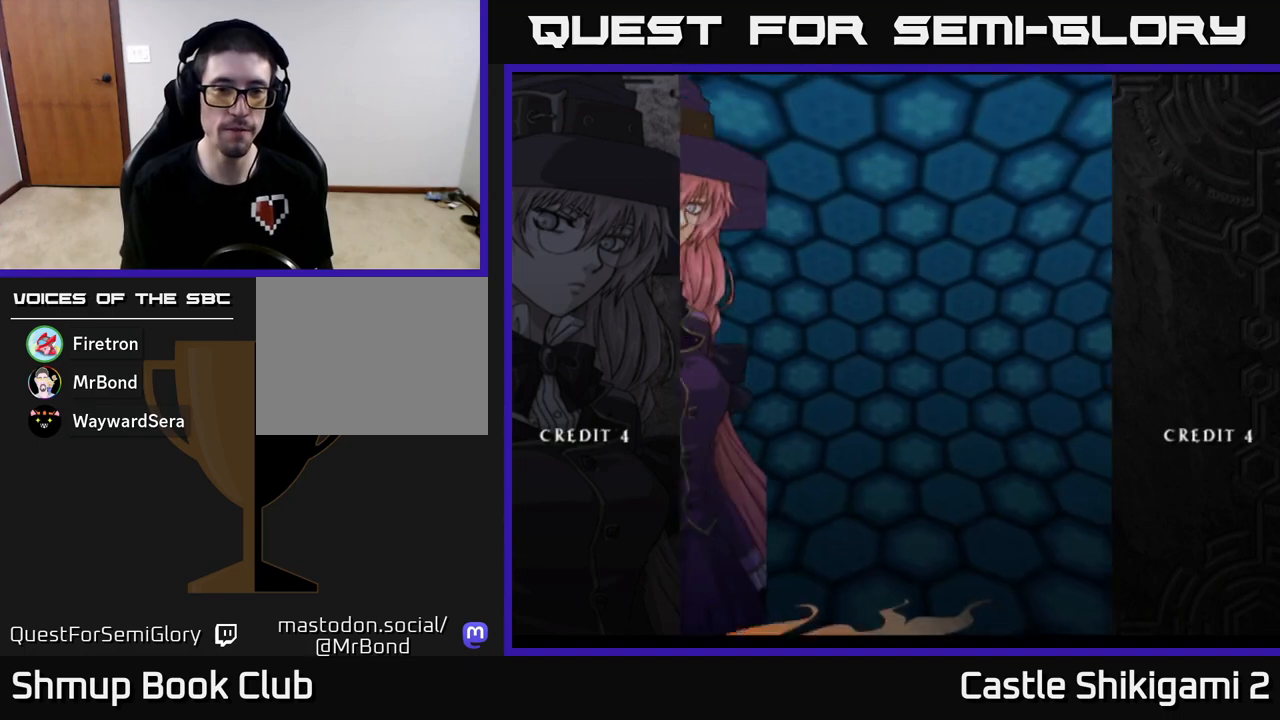
{"buttons": [], "left_stick": "center", "events": [[117, "A", "up"]]}
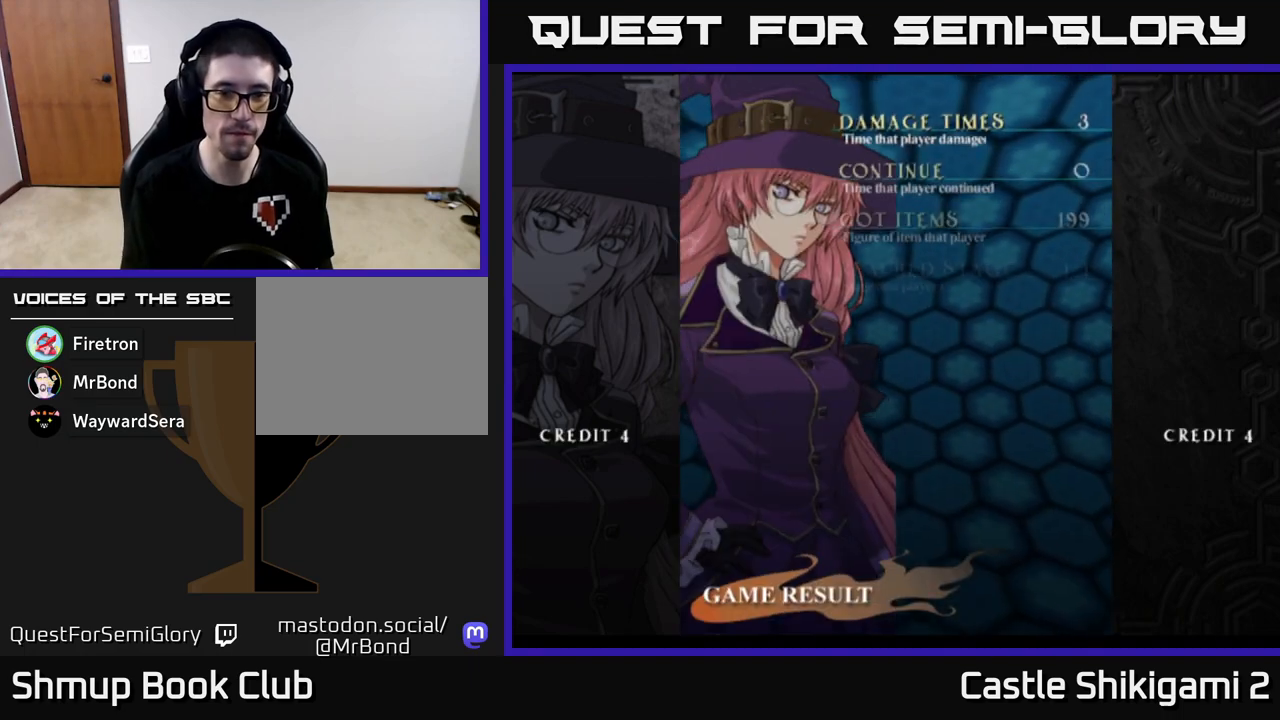
{"buttons": [], "left_stick": "center", "events": [[183, "START", "down"], [367, "START", "up"]]}
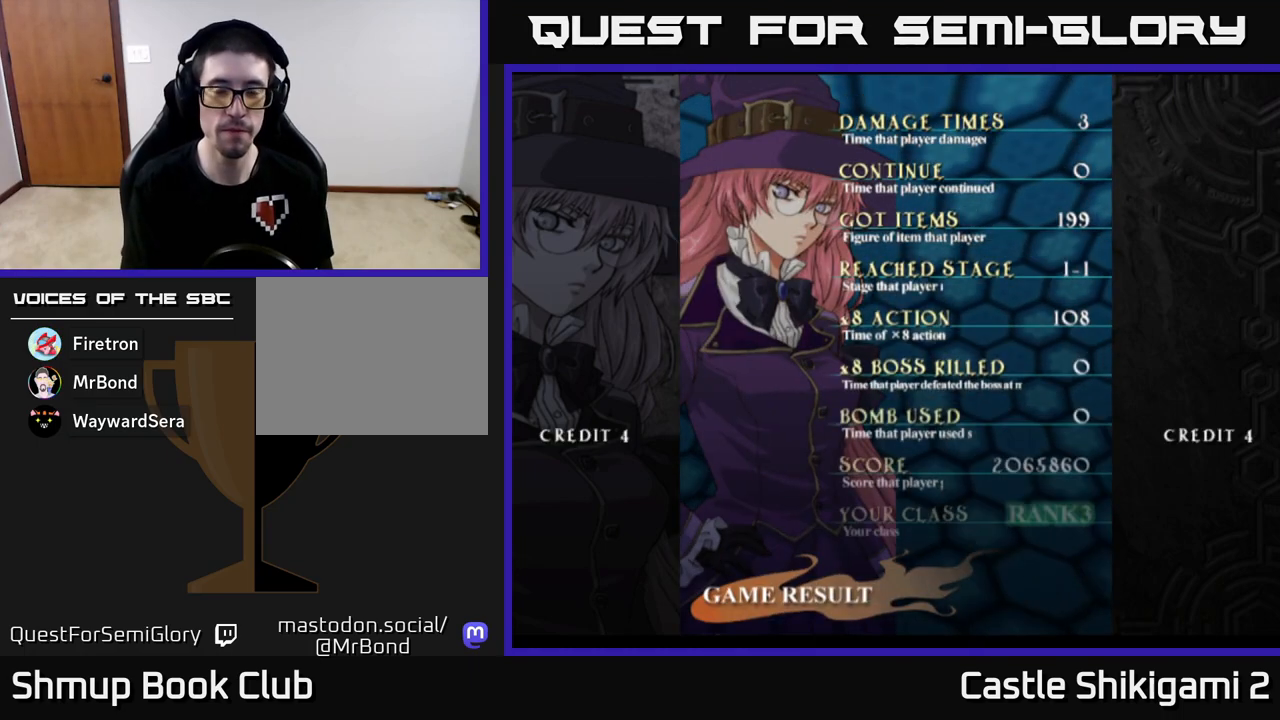
{"buttons": ["START"], "left_stick": "center", "events": [[350, "START", "down"]]}
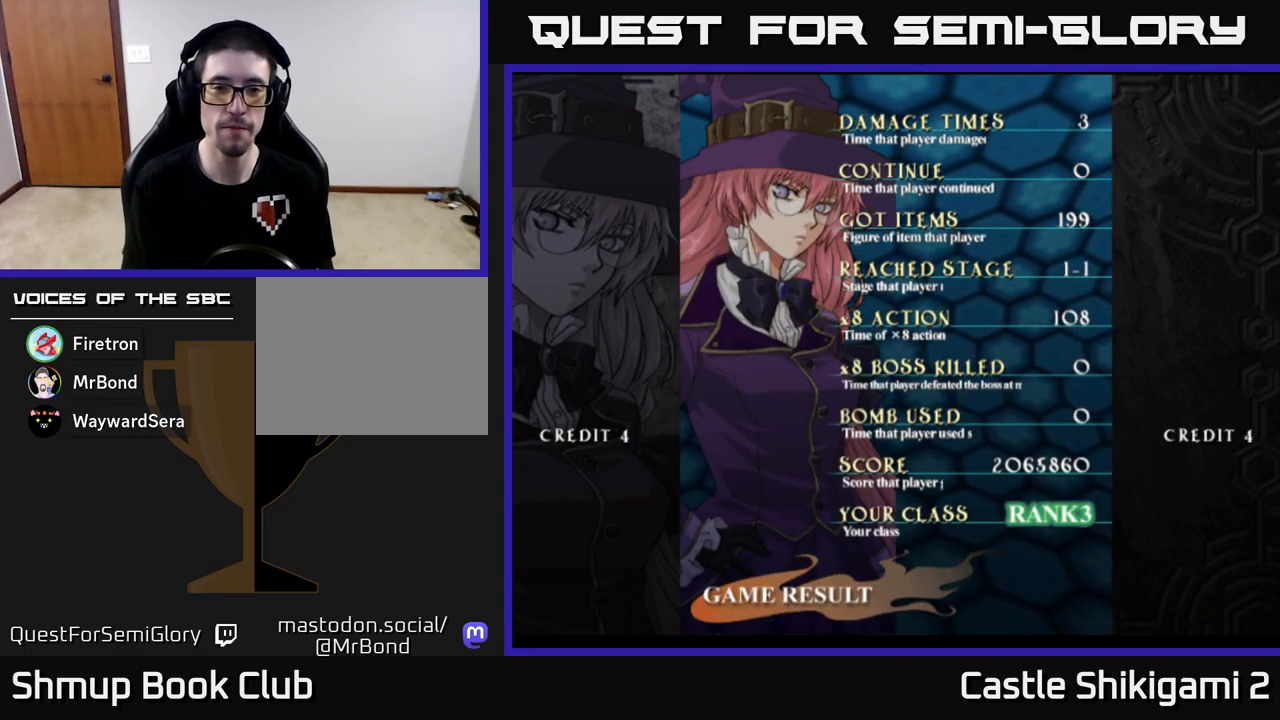
{"buttons": [], "left_stick": "center", "events": [[67, "START", "up"]]}
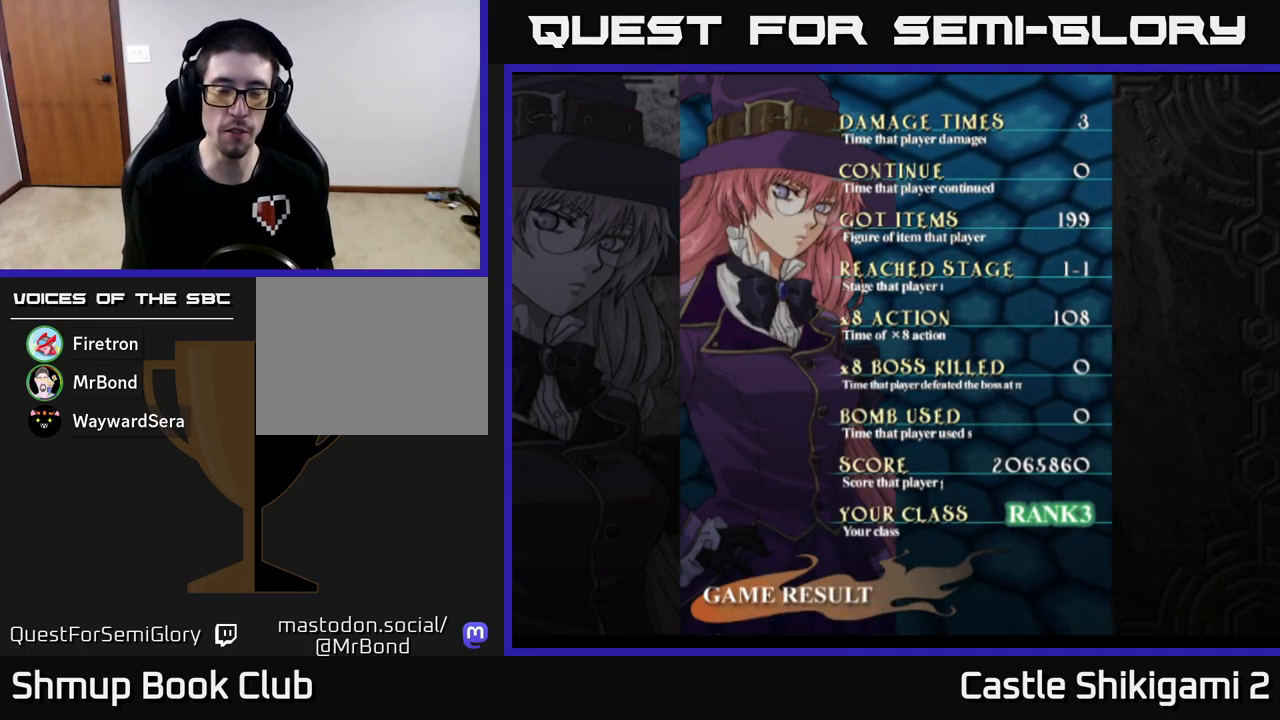
{"buttons": [], "left_stick": "center", "events": []}
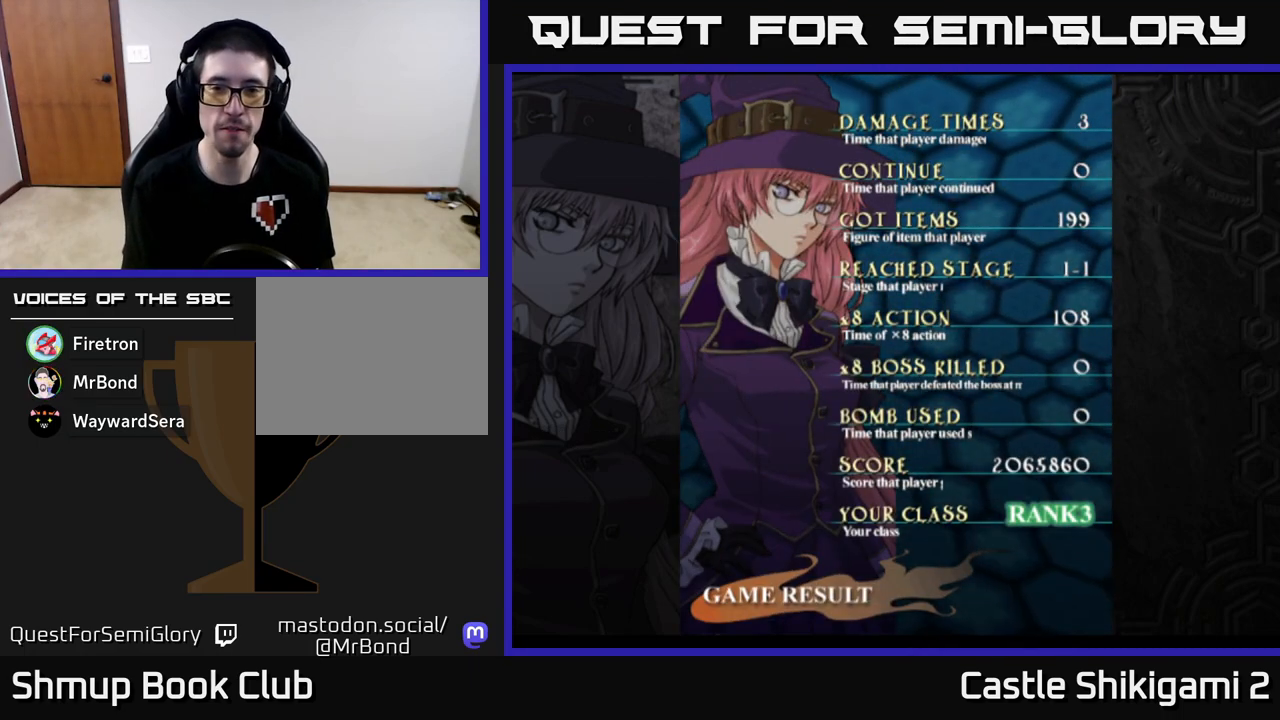
{"buttons": [], "left_stick": "center", "events": [[33, "START", "down"], [217, "START", "up"]]}
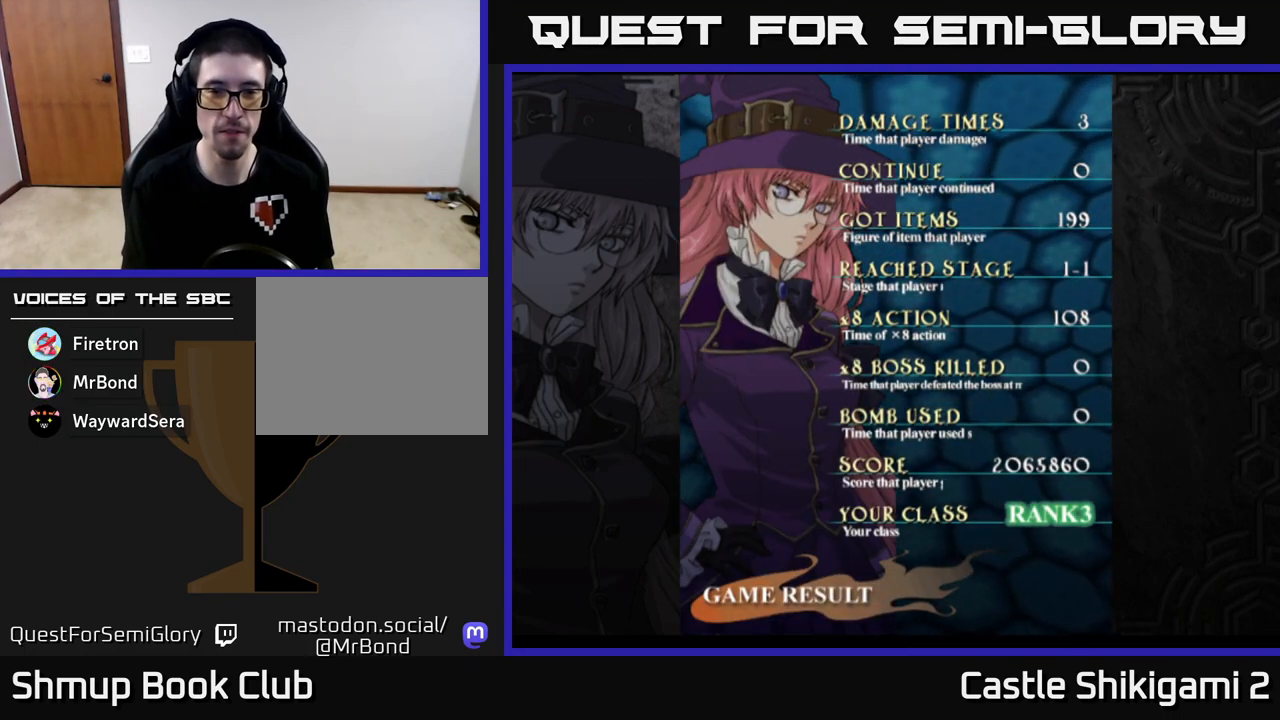
{"buttons": ["A"], "left_stick": "center", "events": [[433, "A", "down"]]}
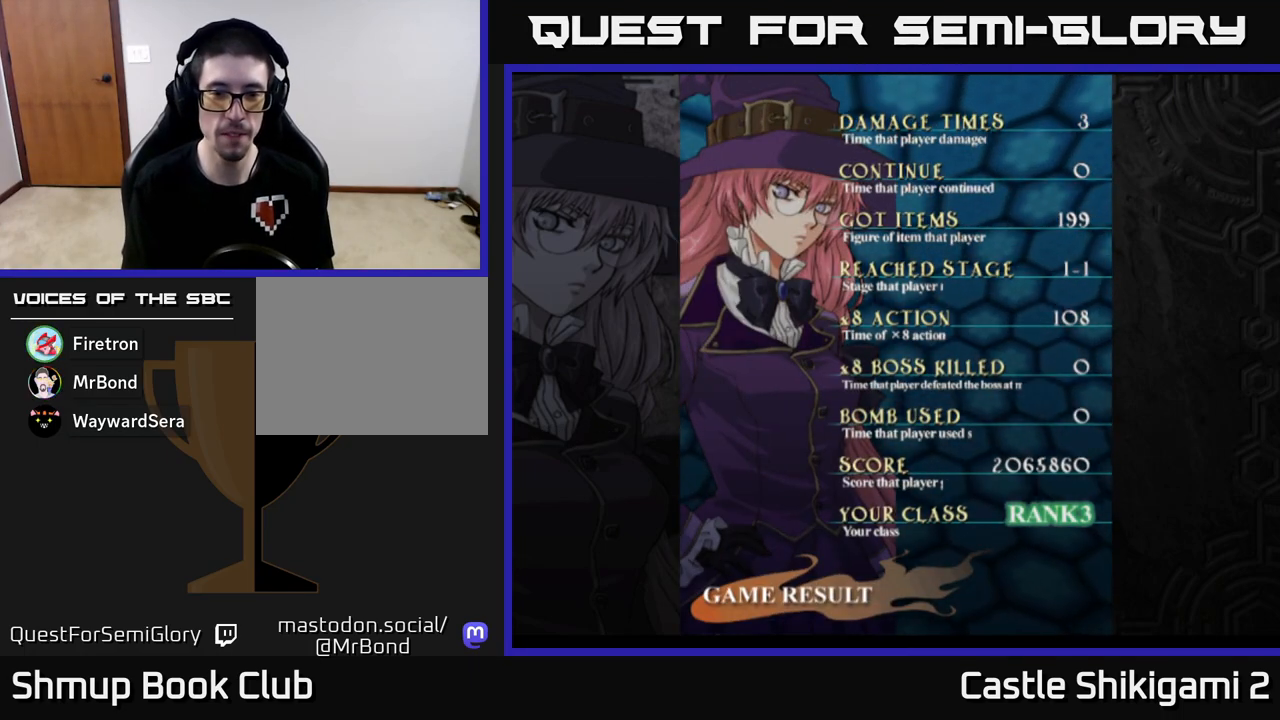
{"buttons": [], "left_stick": "center", "events": [[67, "A", "up"]]}
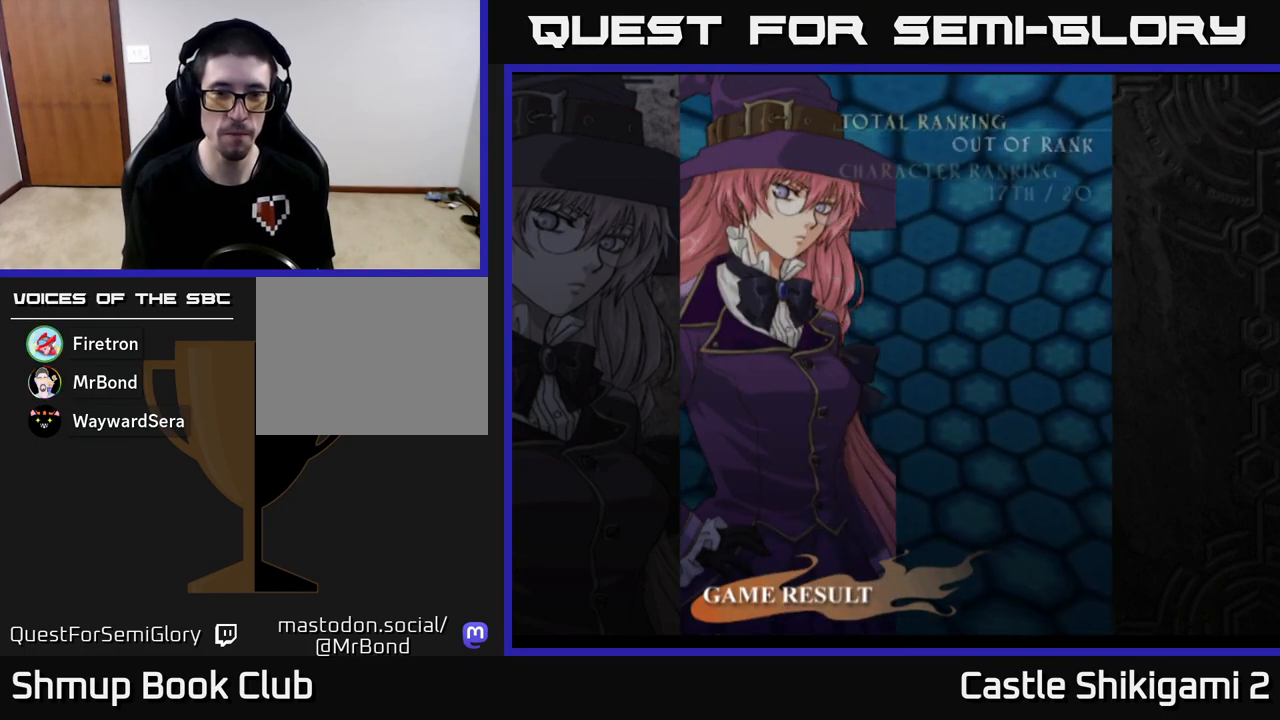
{"buttons": [], "left_stick": "center", "events": []}
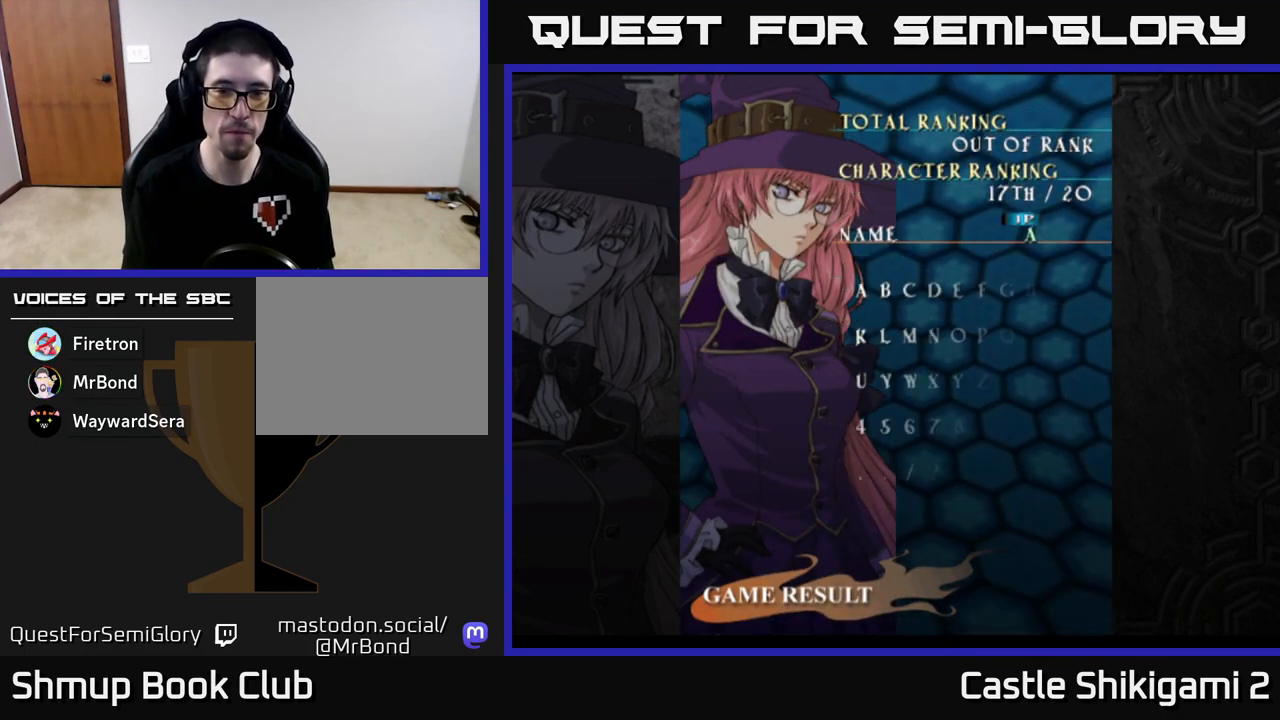
{"buttons": [], "left_stick": "center", "events": []}
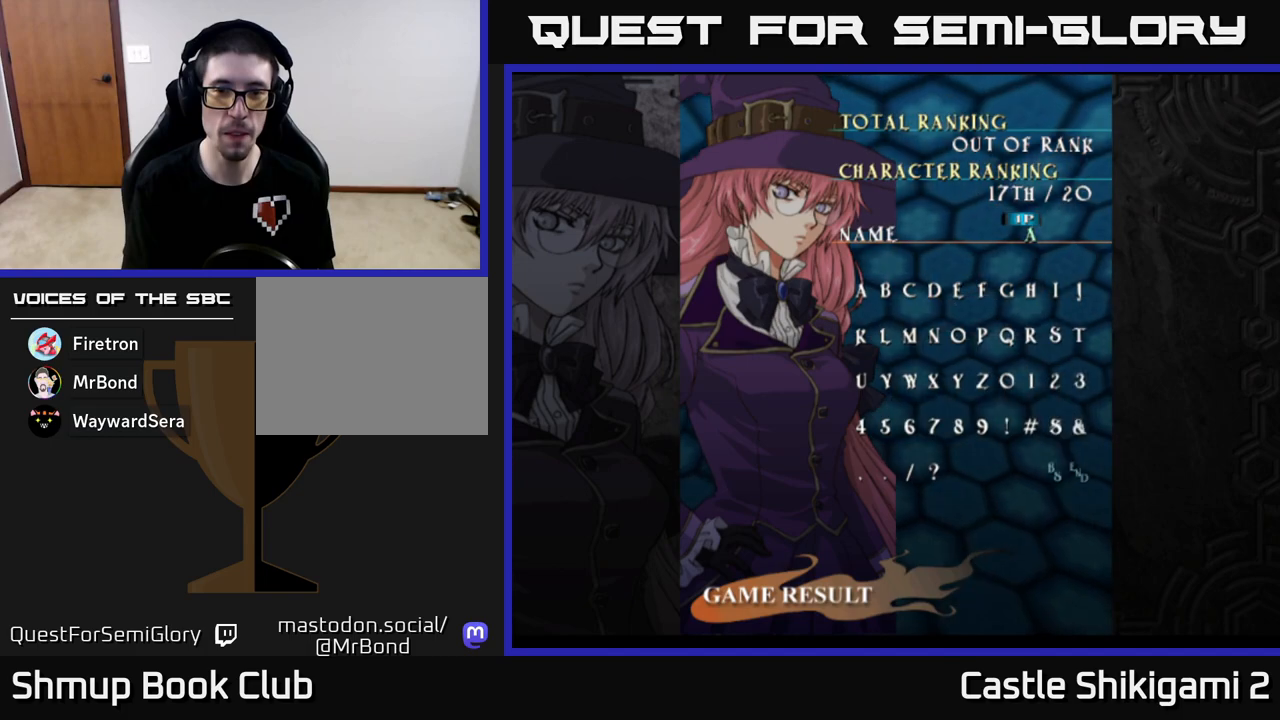
{"buttons": ["A"], "left_stick": "center", "events": [[133, "A", "down"], [167, "A", "up"], [267, "A", "down"], [300, "A", "up"], [367, "A", "down"], [433, "A", "up"], [500, "A", "down"]]}
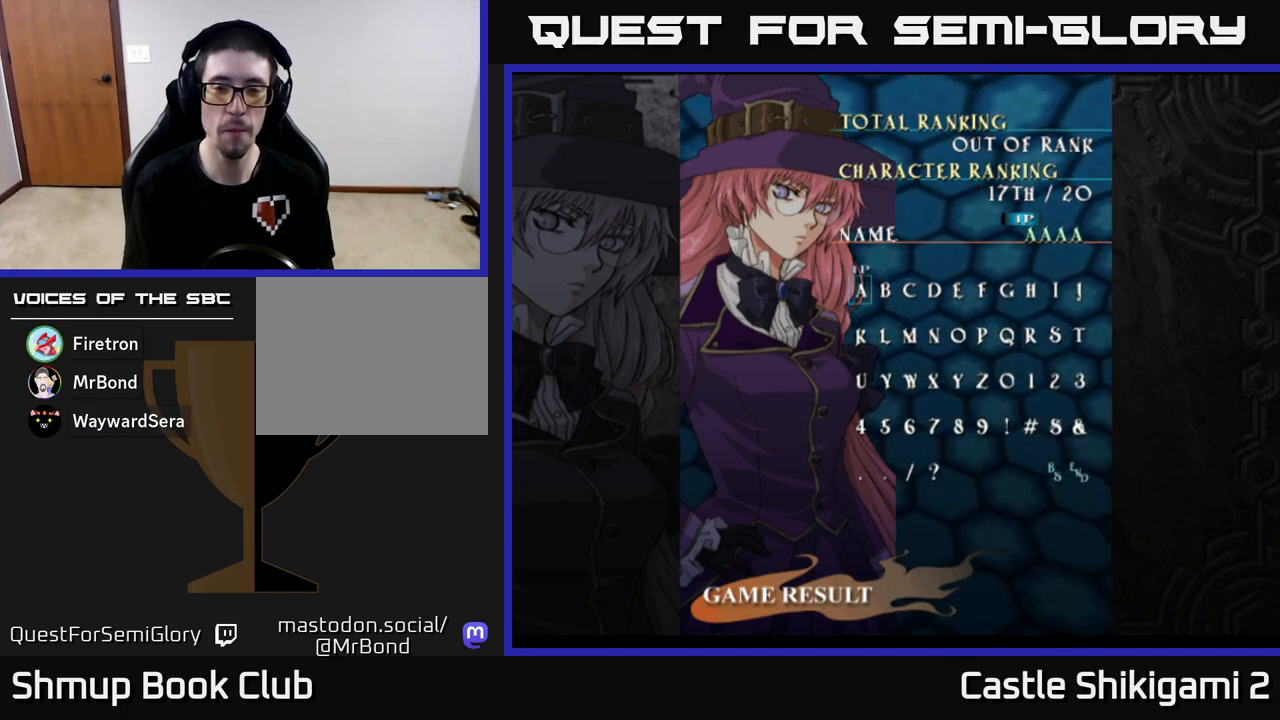
{"buttons": [], "left_stick": "center", "events": [[50, "A", "up"], [117, "A", "down"], [167, "A", "up"], [250, "A", "down"], [300, "A", "up"], [367, "A", "down"], [433, "A", "up"]]}
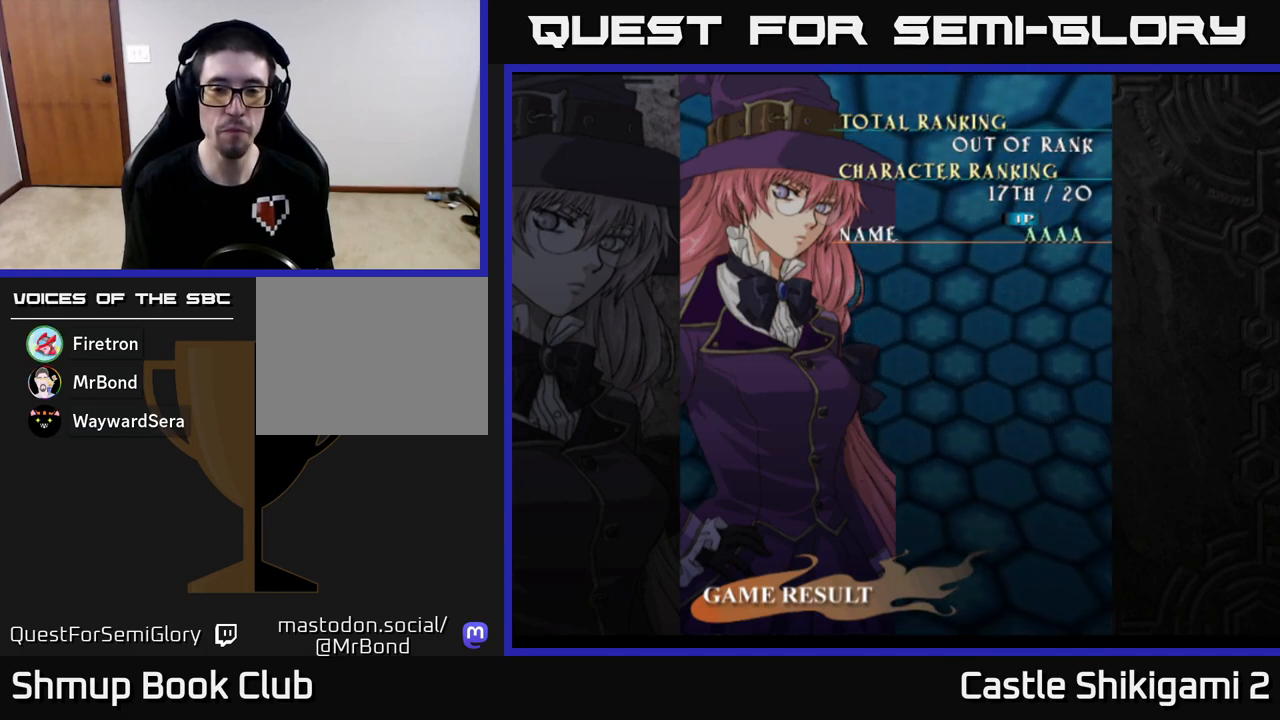
{"buttons": [], "left_stick": "center", "events": []}
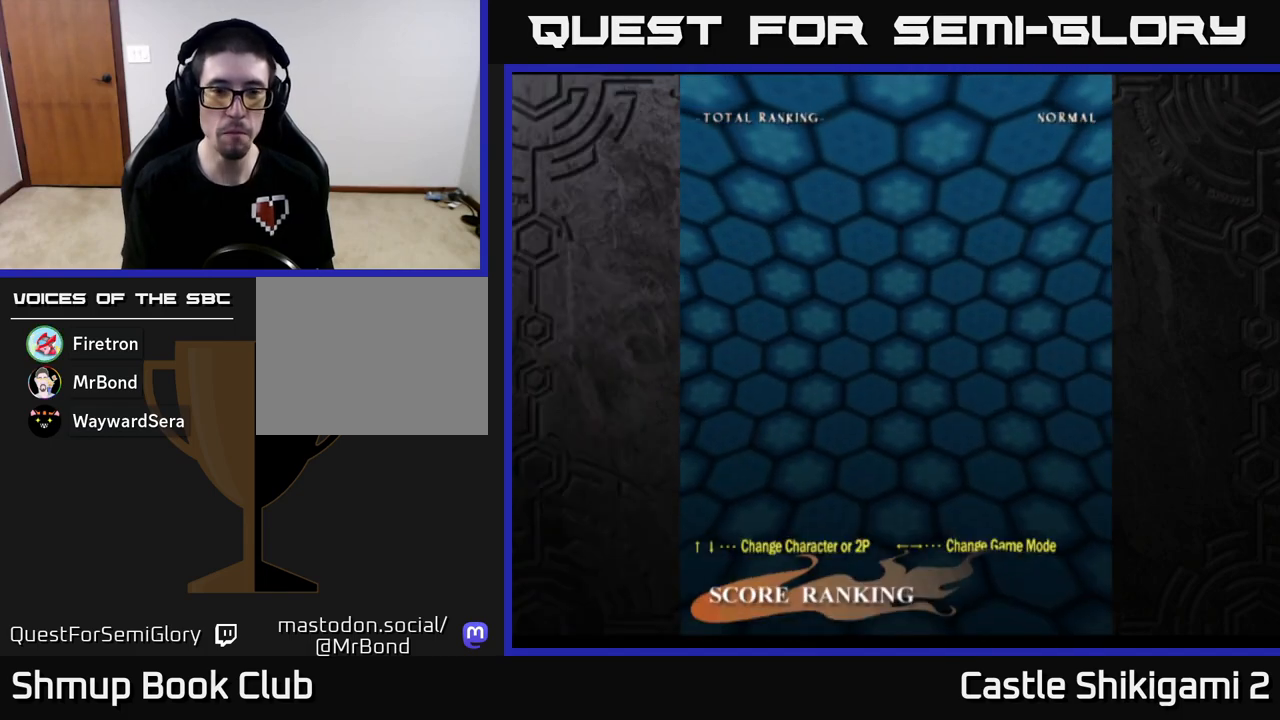
{"buttons": [], "left_stick": "center", "events": []}
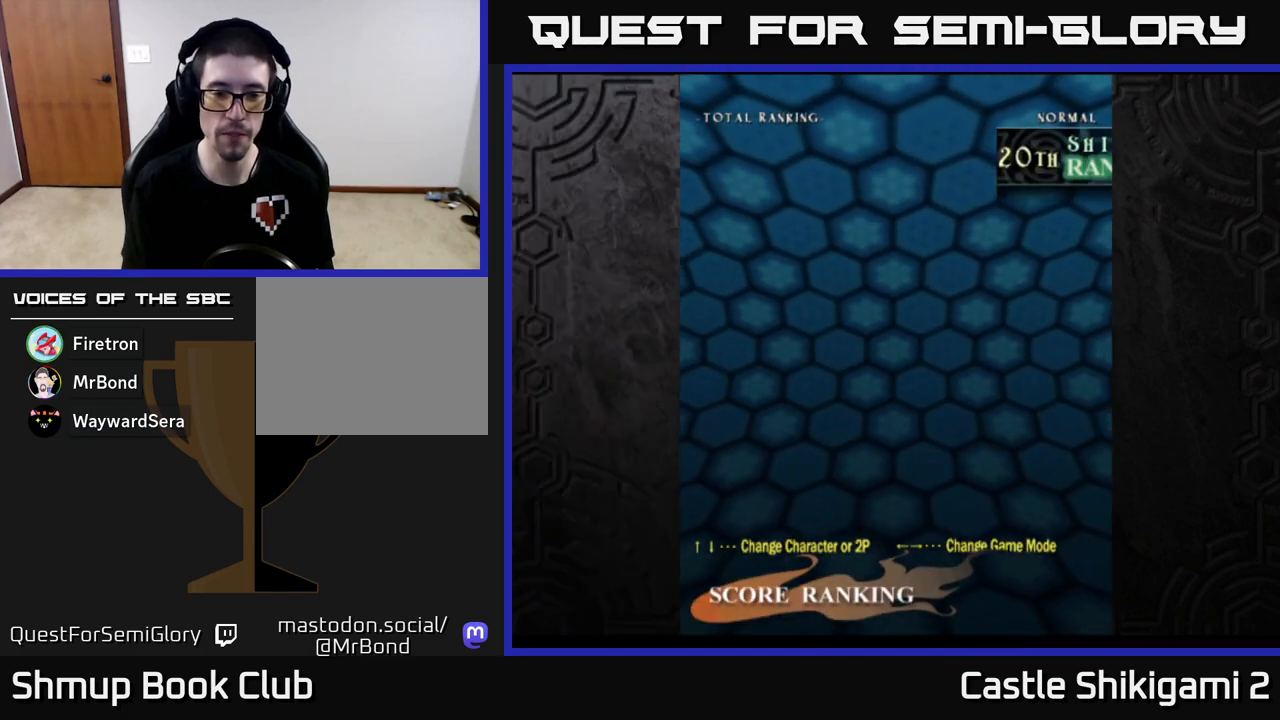
{"buttons": ["A"], "left_stick": "center", "events": [[483, "A", "down"]]}
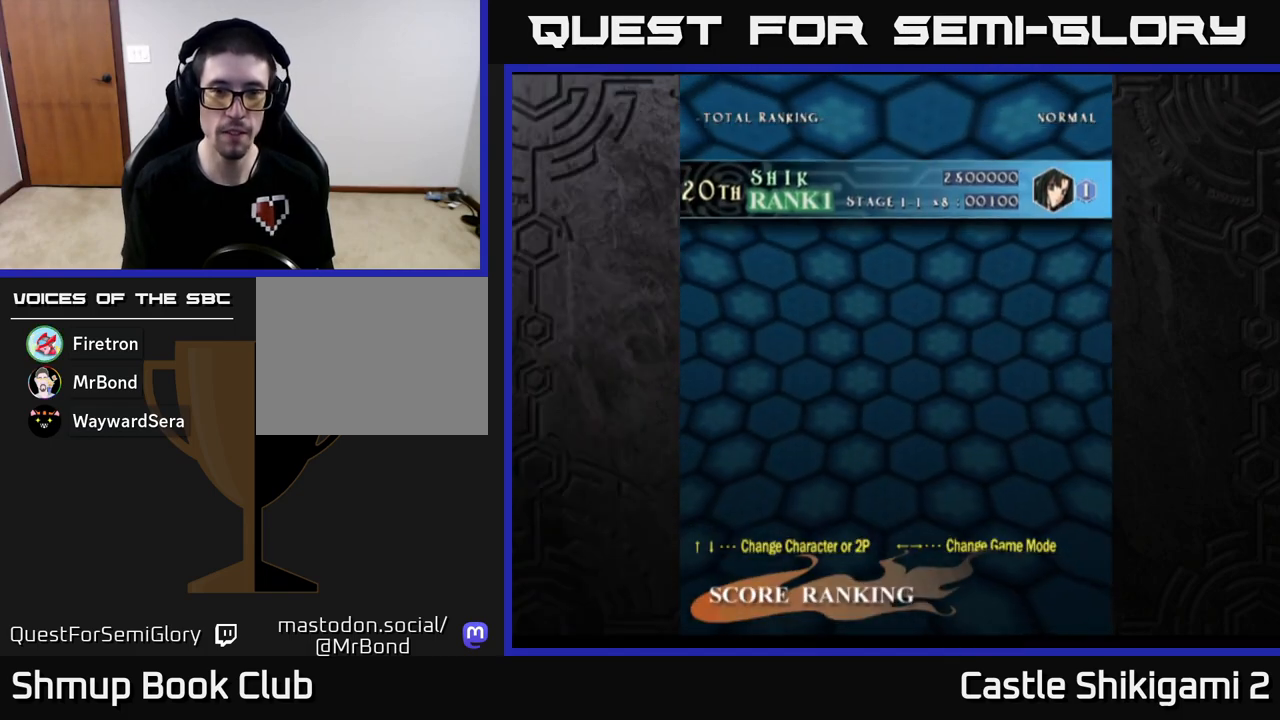
{"buttons": [], "left_stick": "center", "events": [[150, "A", "up"]]}
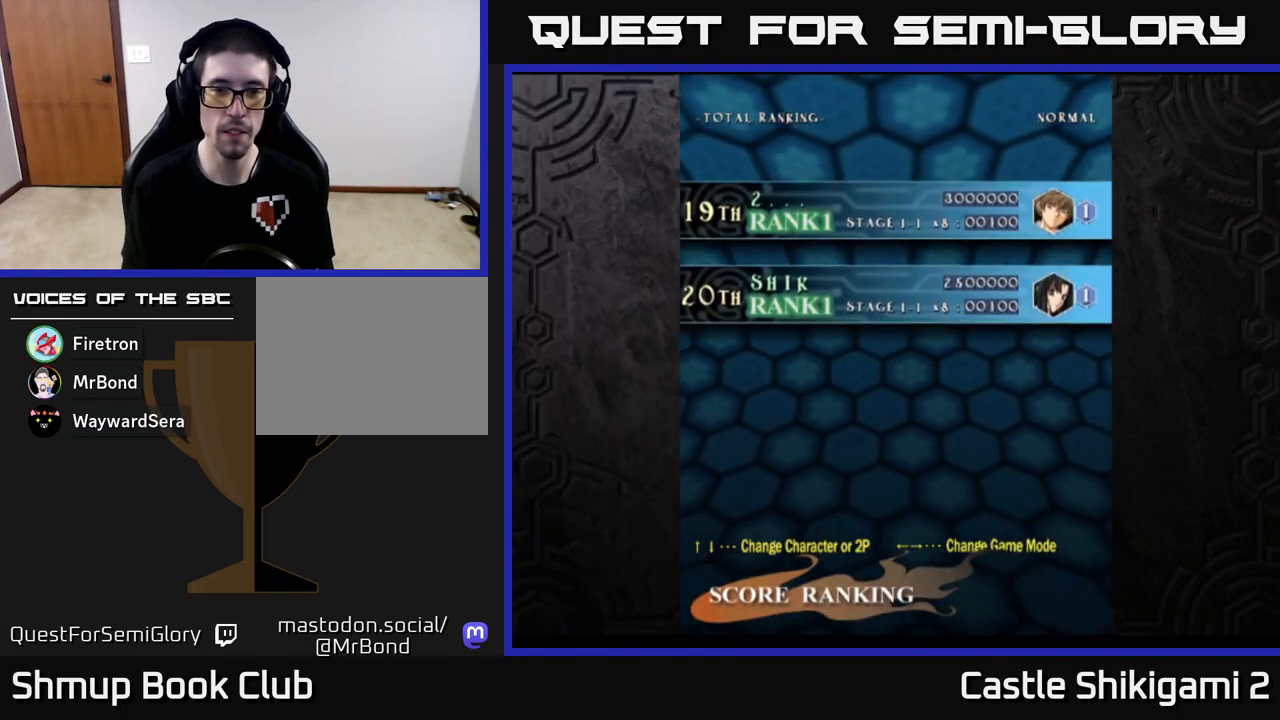
{"buttons": ["A"], "left_stick": "center", "events": [[67, "A", "down"]]}
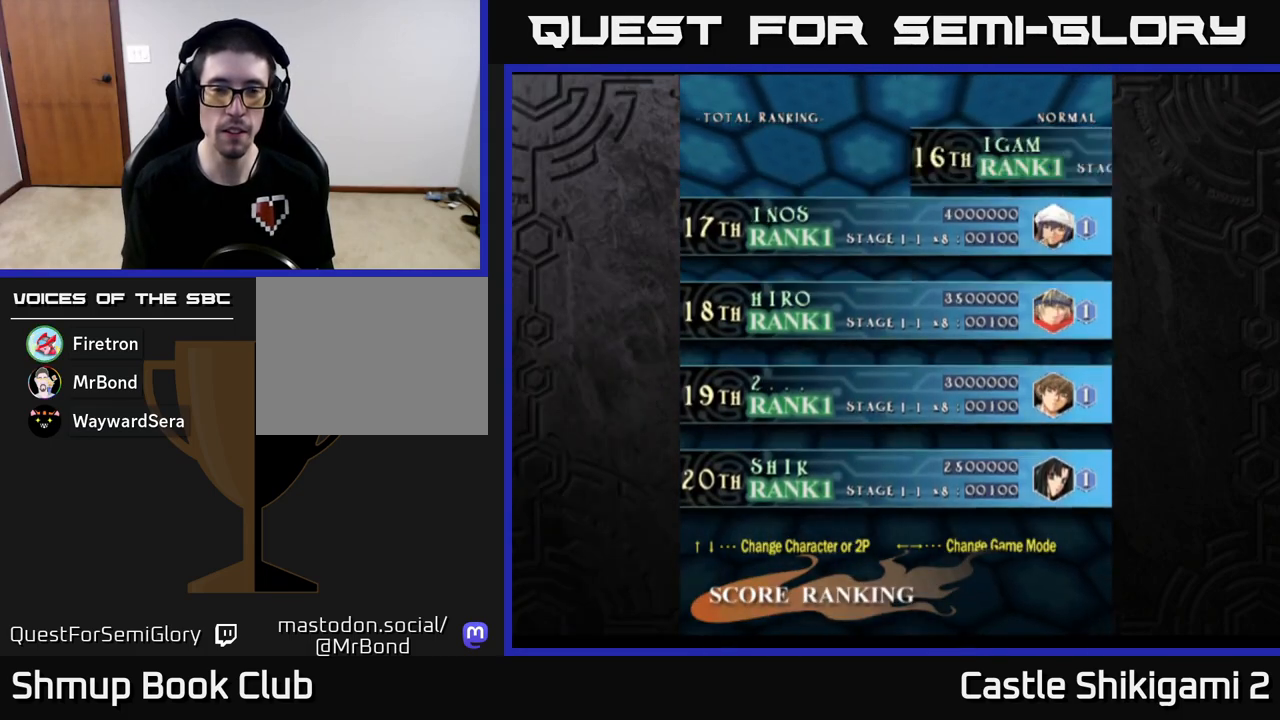
{"buttons": ["A"], "left_stick": "center", "events": []}
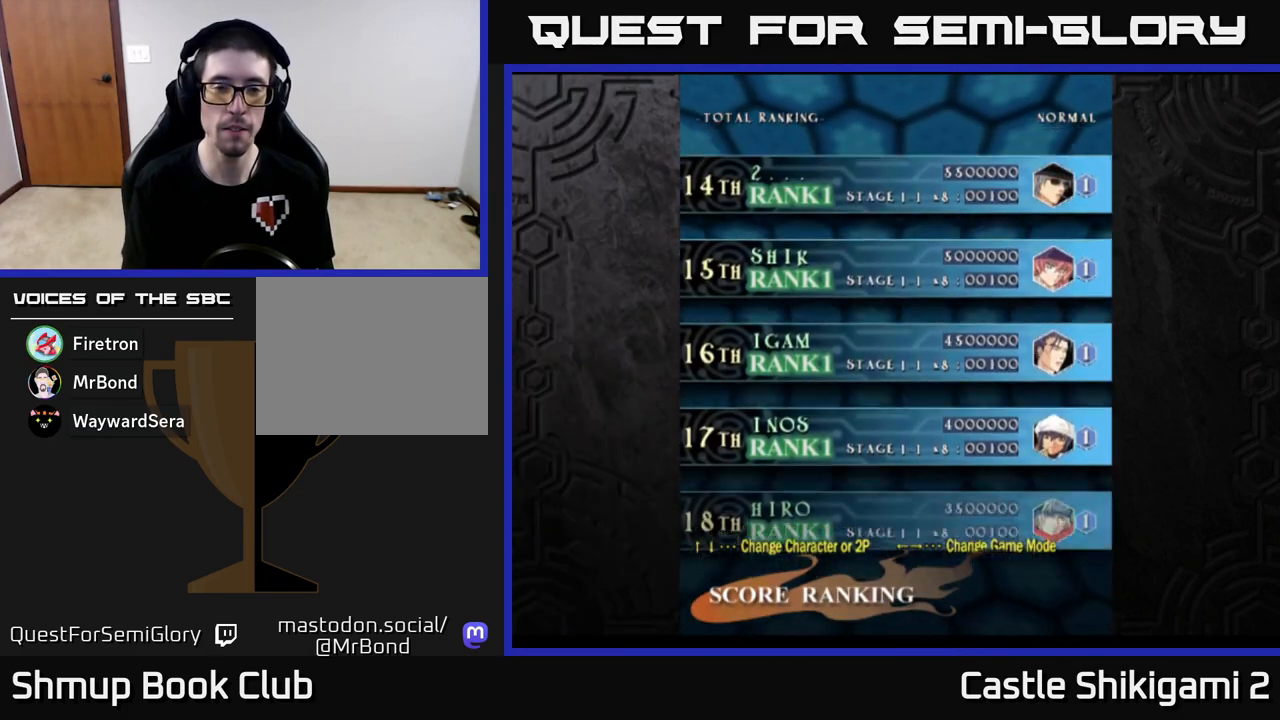
{"buttons": ["A"], "left_stick": "center", "events": []}
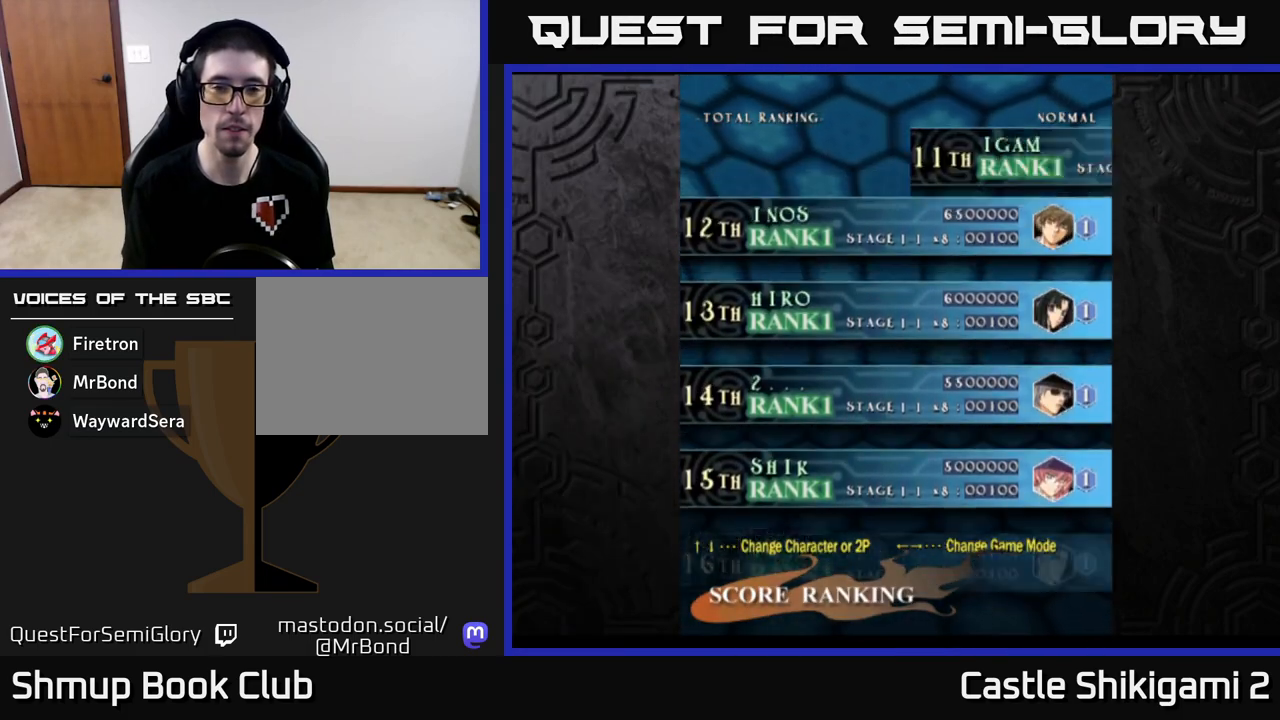
{"buttons": ["A"], "left_stick": "center", "events": []}